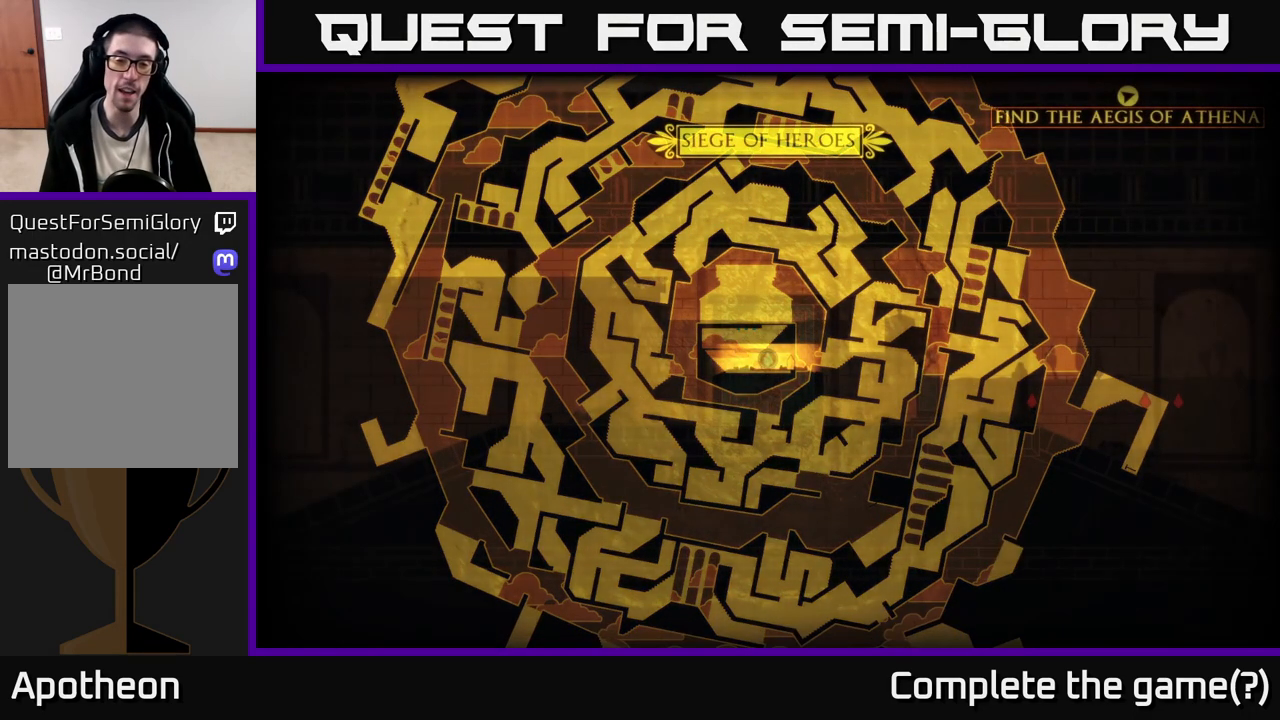
Gameplay with a controller (Xbox layout); each line is a JSON object with the inputs held at the frame after it. "events" lists button and stick changes between this image and that frame as [ms after this image, input, new state], when the widget could be followed in between.
{"buttons": [], "left_stick": "center", "right_stick": "center", "events": []}
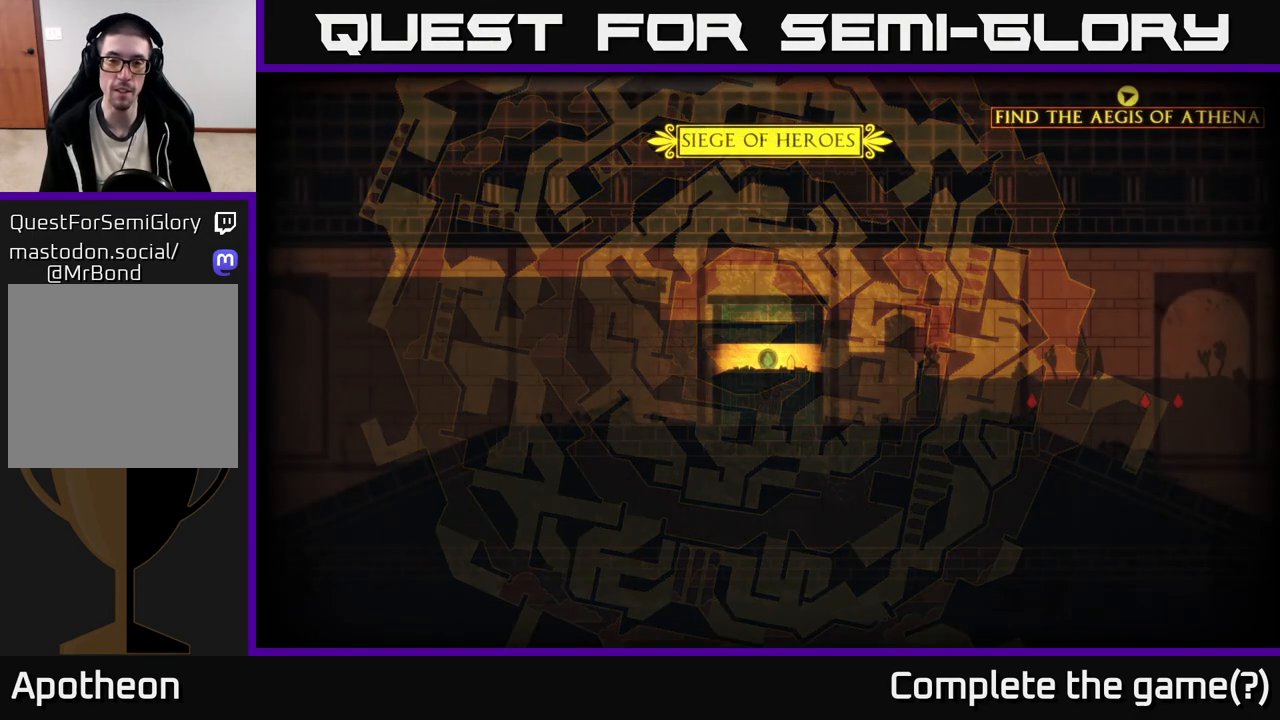
{"buttons": [], "left_stick": "center", "right_stick": "center", "events": []}
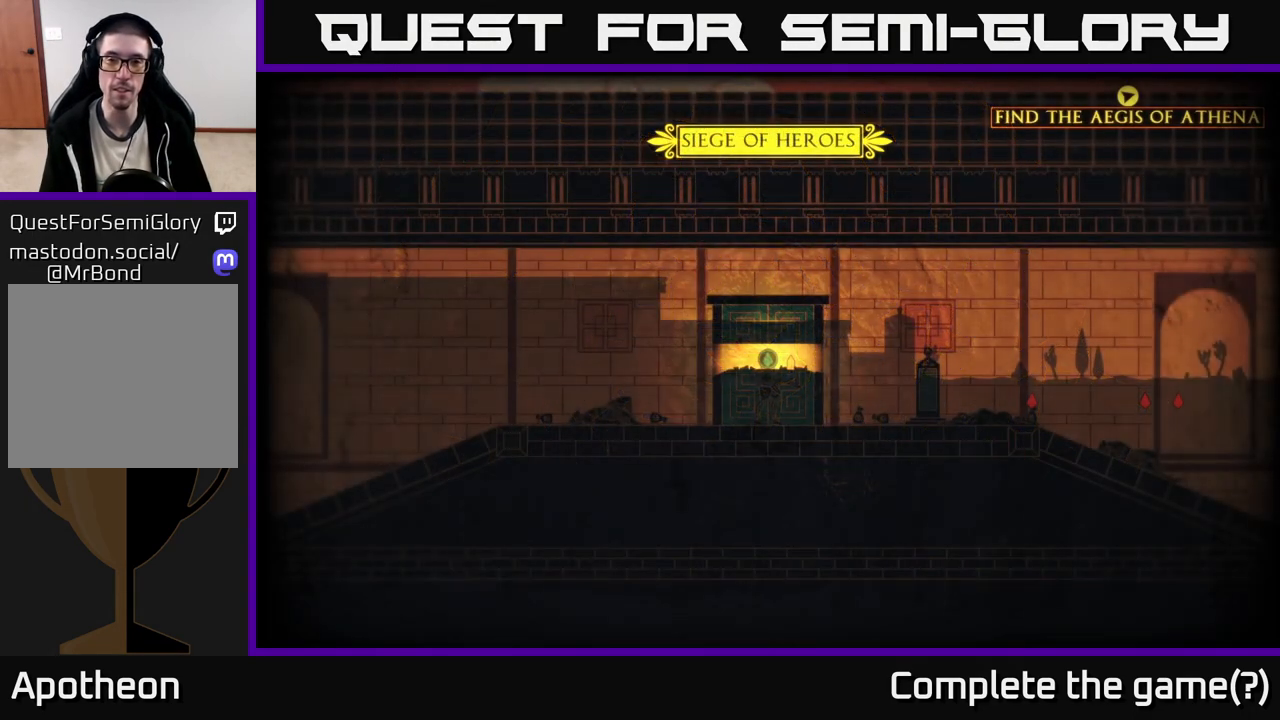
{"buttons": [], "left_stick": "center", "right_stick": "center", "events": [[33, "left_stick", "right"], [467, "left_stick", "center"]]}
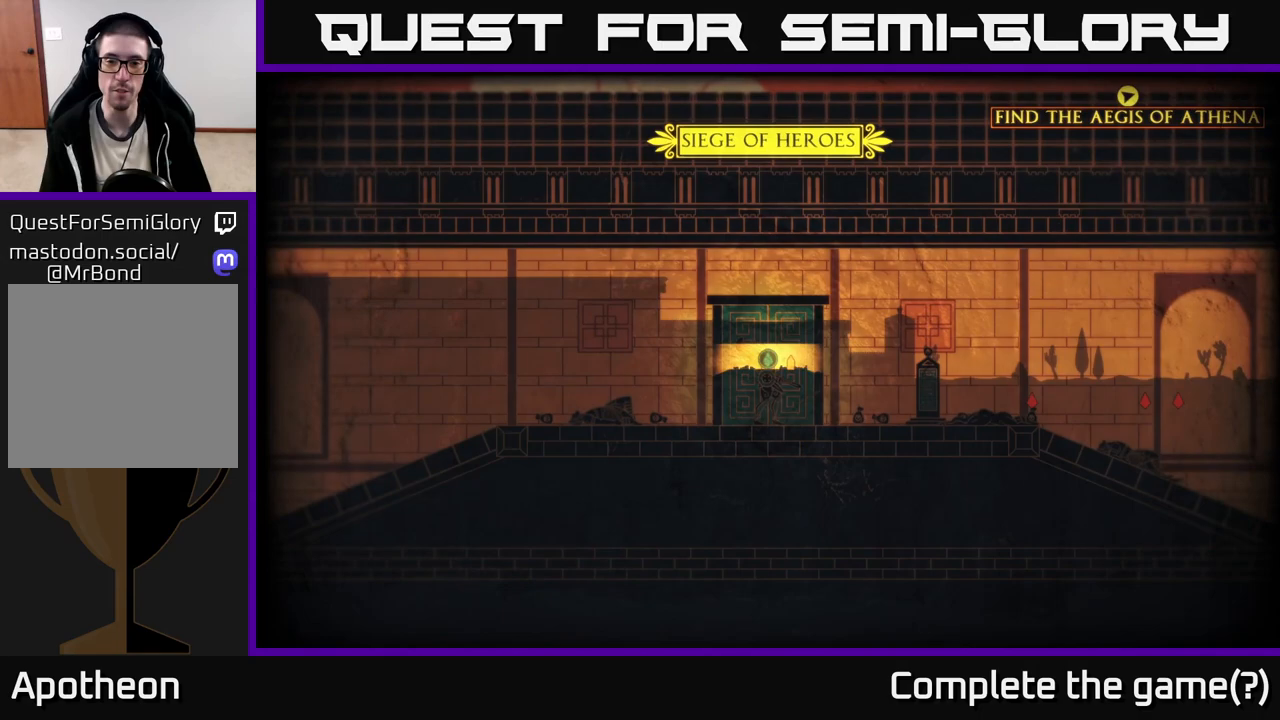
{"buttons": [], "left_stick": "center", "right_stick": "center", "events": [[17, "left_stick", "left"], [150, "left_stick", "center"], [200, "left_stick", "right"], [400, "left_stick", "center"]]}
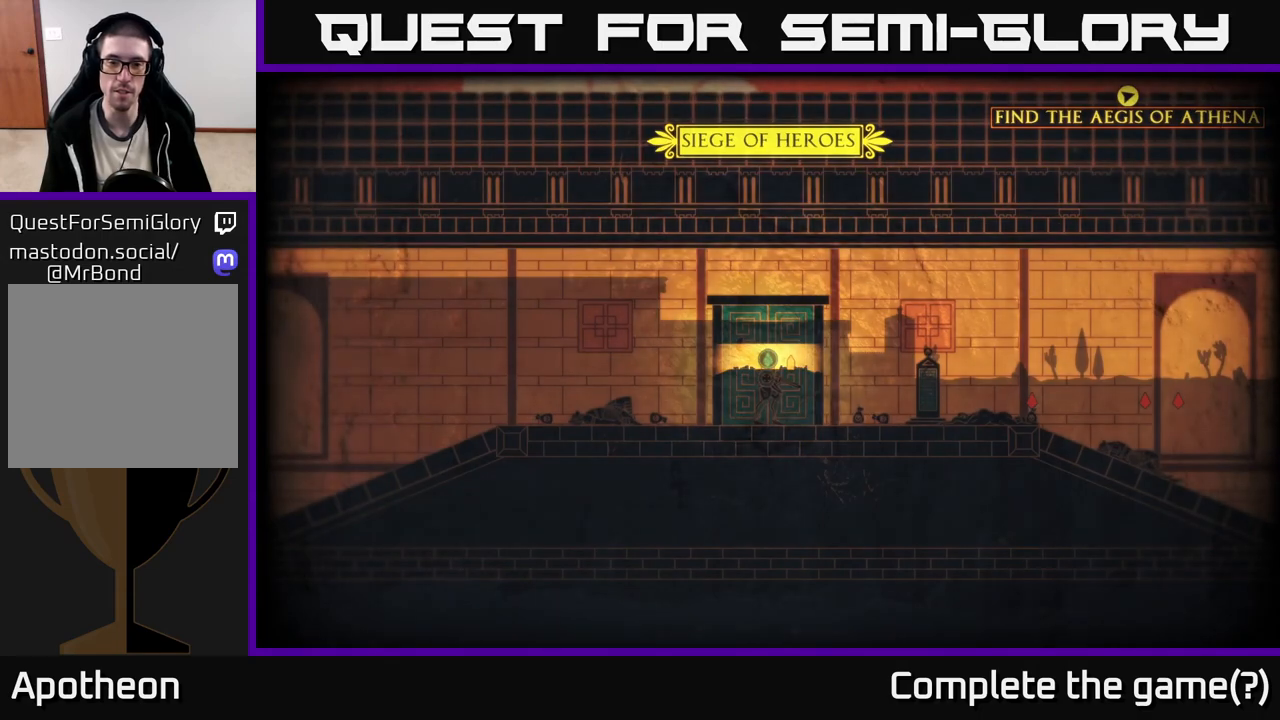
{"buttons": [], "left_stick": "left", "right_stick": "center", "events": [[183, "left_stick", "left"]]}
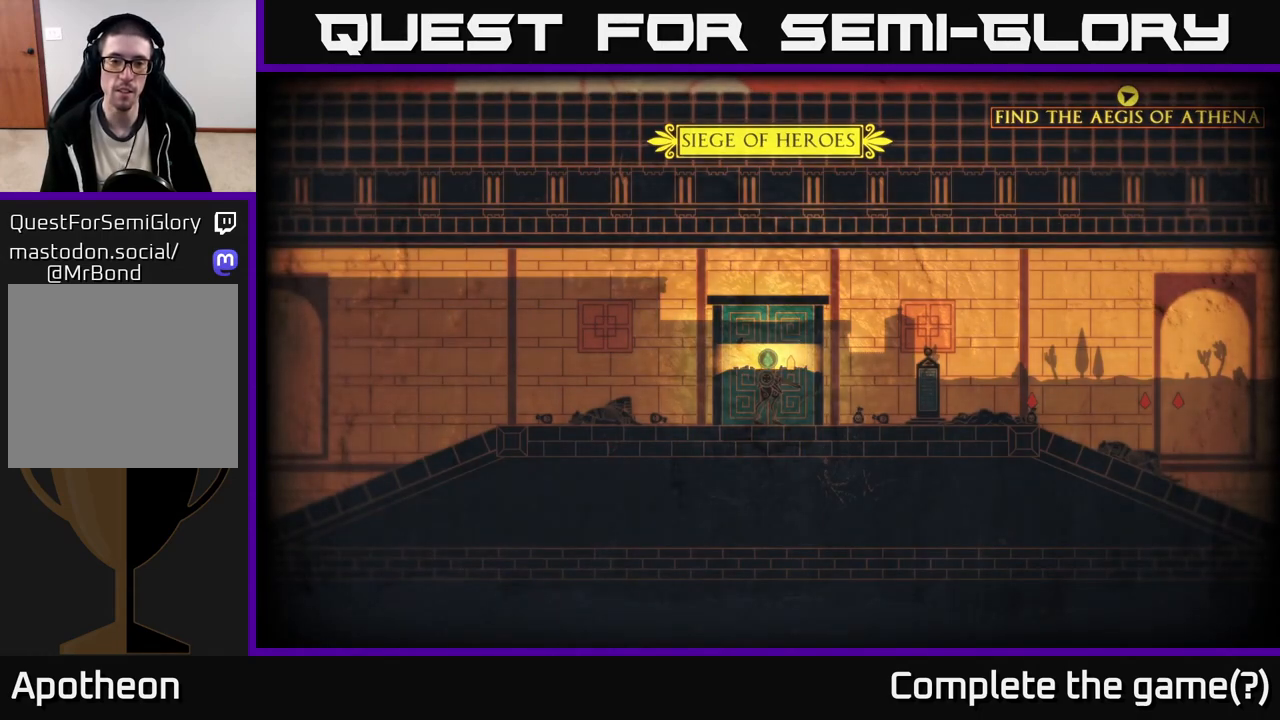
{"buttons": [], "left_stick": "left", "right_stick": "center", "events": [[100, "left_stick", "center"], [350, "left_stick", "left"]]}
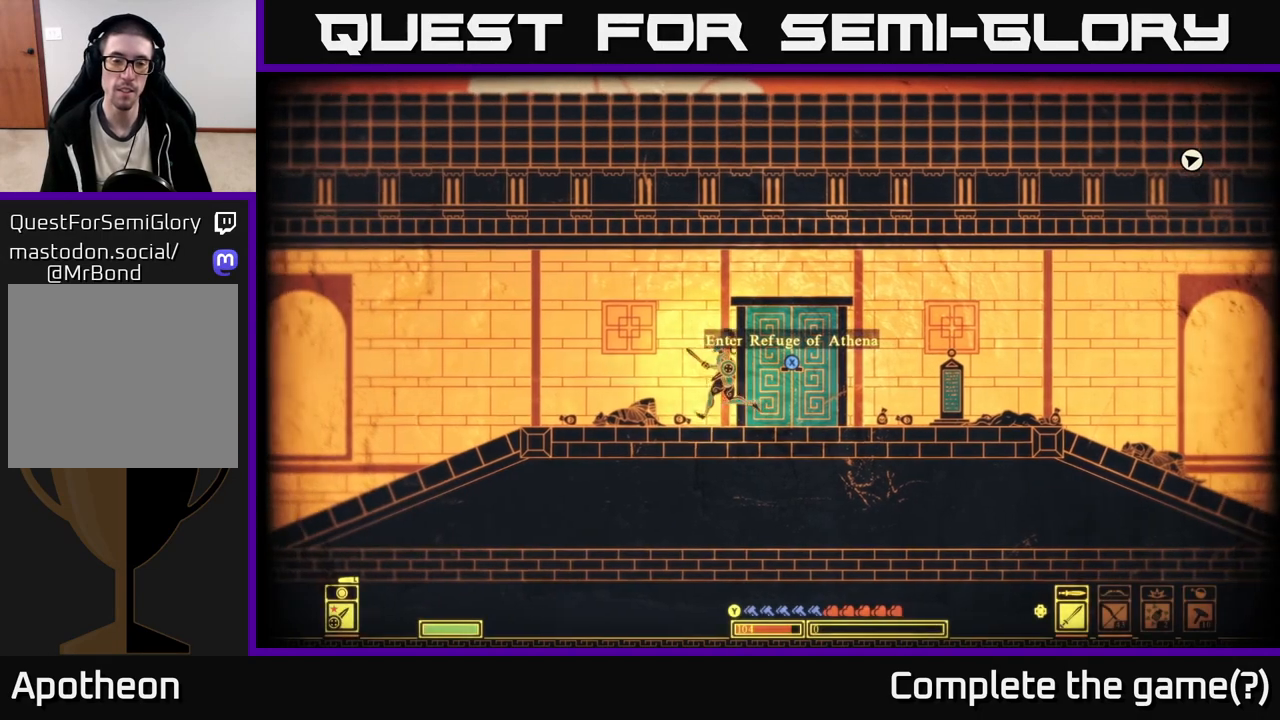
{"buttons": [], "left_stick": "center", "right_stick": "center", "events": [[483, "left_stick", "center"]]}
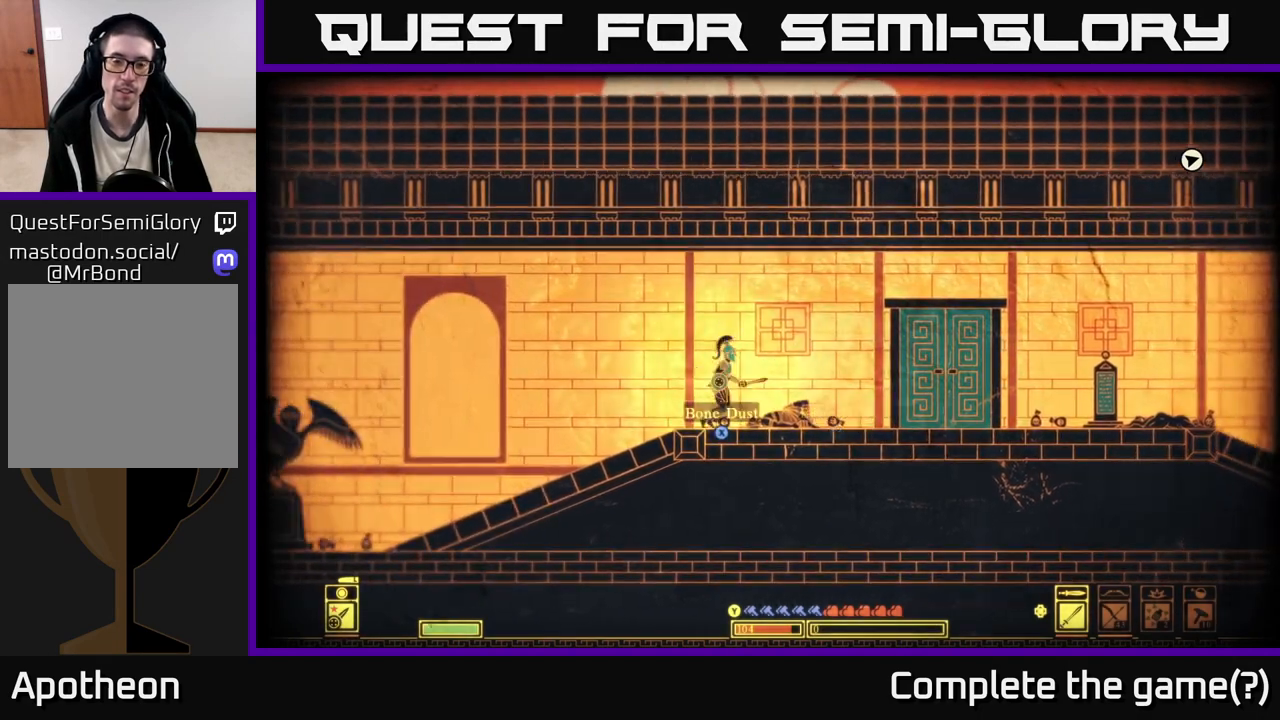
{"buttons": ["X"], "left_stick": "center", "right_stick": "center", "events": [[17, "left_stick", "right"], [133, "left_stick", "center"], [483, "X", "down"]]}
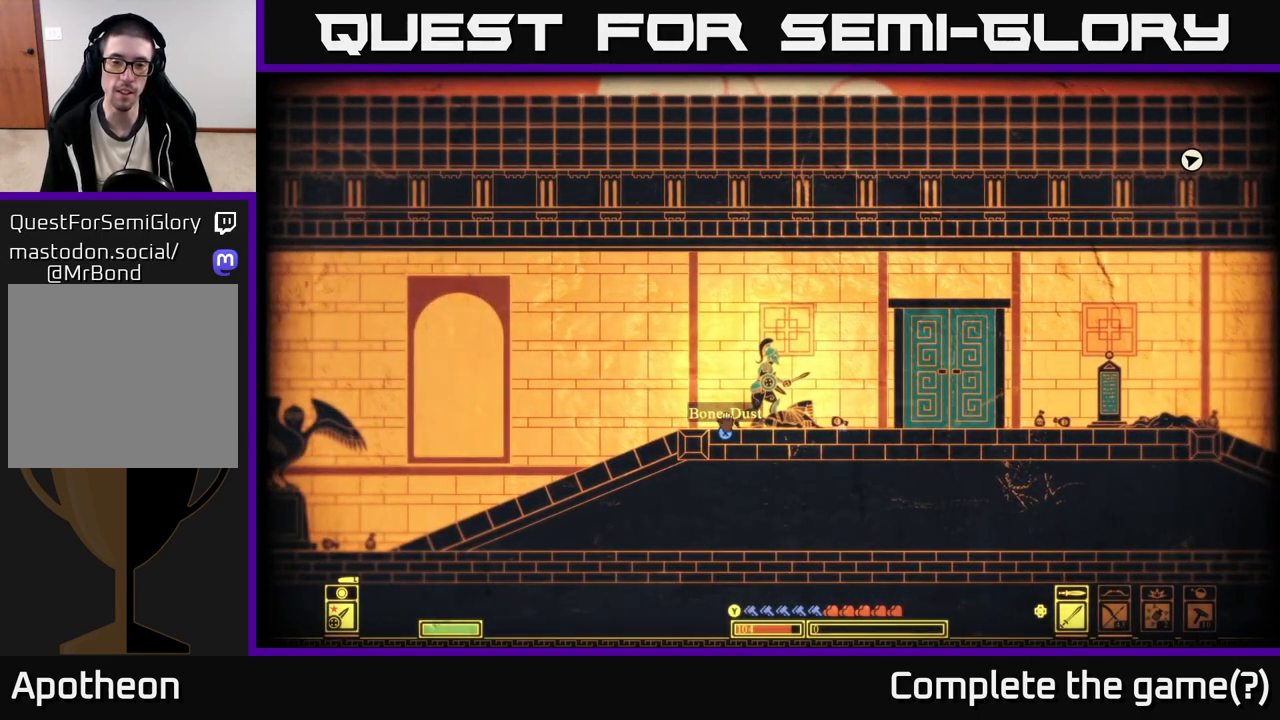
{"buttons": [], "left_stick": "right", "right_stick": "center", "events": [[383, "left_stick", "right"], [483, "X", "up"]]}
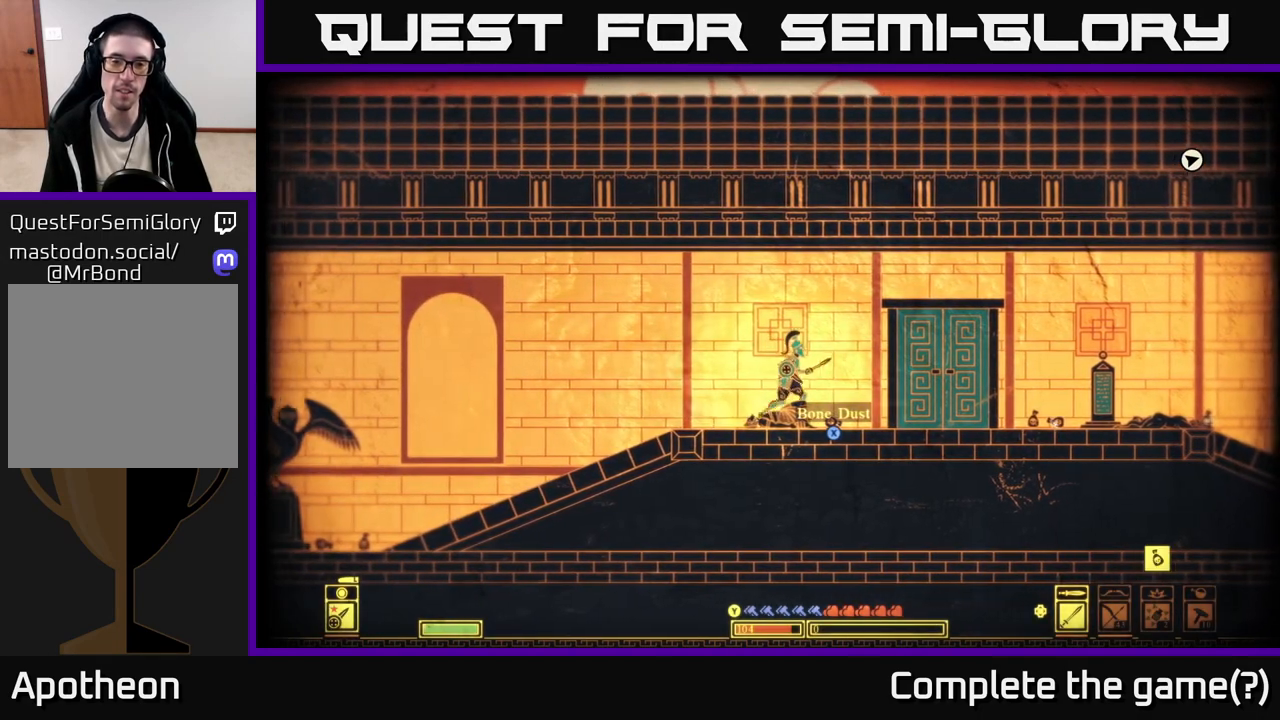
{"buttons": ["X"], "left_stick": "right", "right_stick": "center", "events": [[117, "left_stick", "center"], [133, "X", "down"], [350, "left_stick", "right"]]}
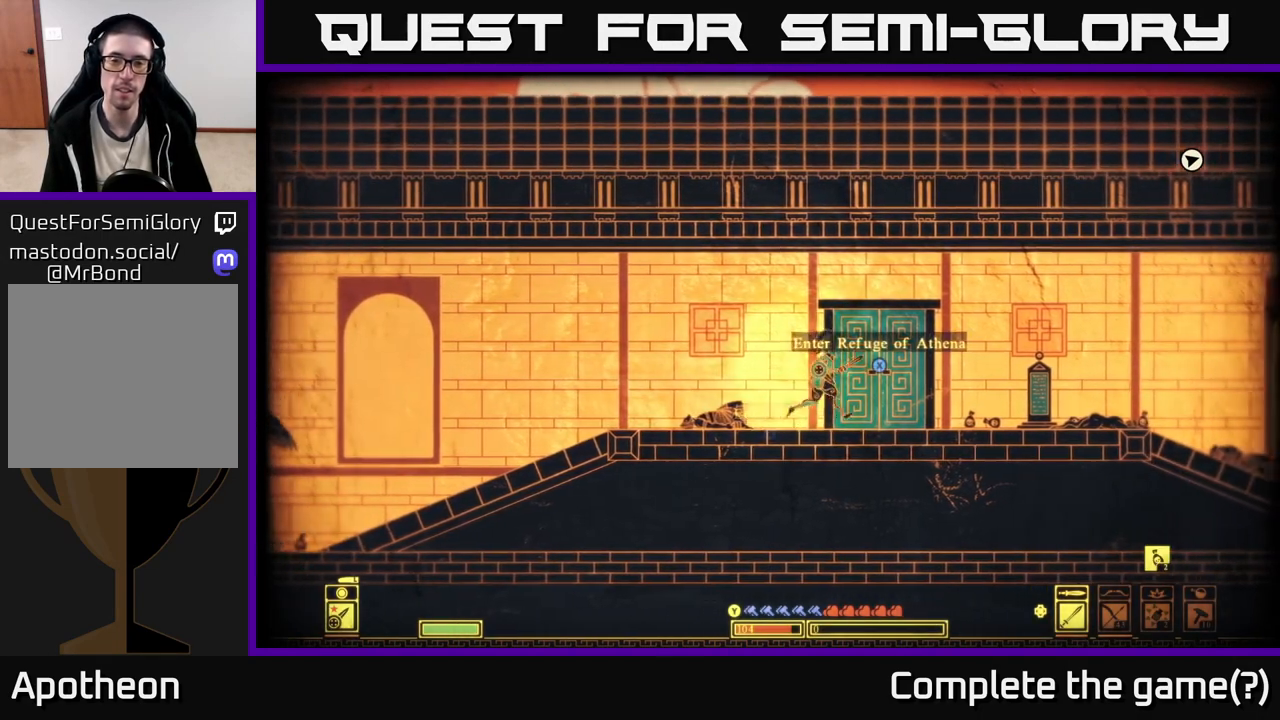
{"buttons": [], "left_stick": "center", "right_stick": "center", "events": [[83, "X", "up"], [433, "left_stick", "center"]]}
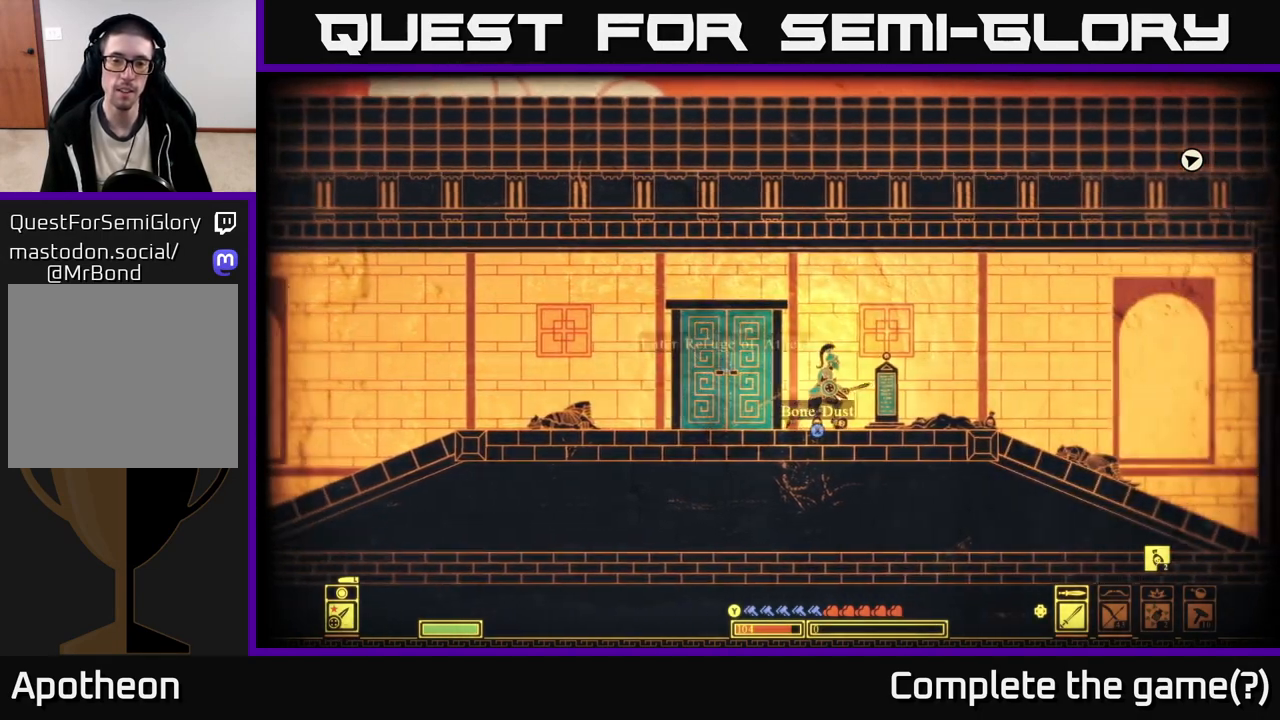
{"buttons": ["X"], "left_stick": "center", "right_stick": "center", "events": [[83, "X", "down"]]}
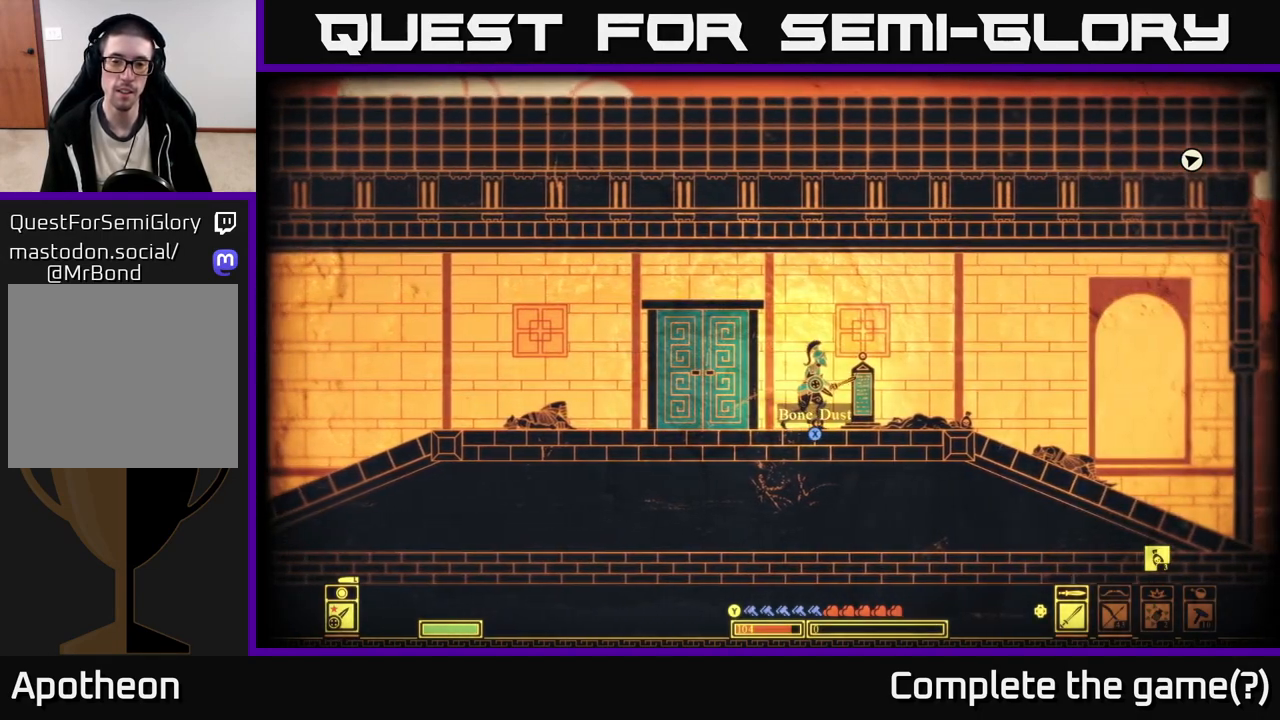
{"buttons": ["X"], "left_stick": "center", "right_stick": "center", "events": [[17, "X", "up"], [117, "X", "down"]]}
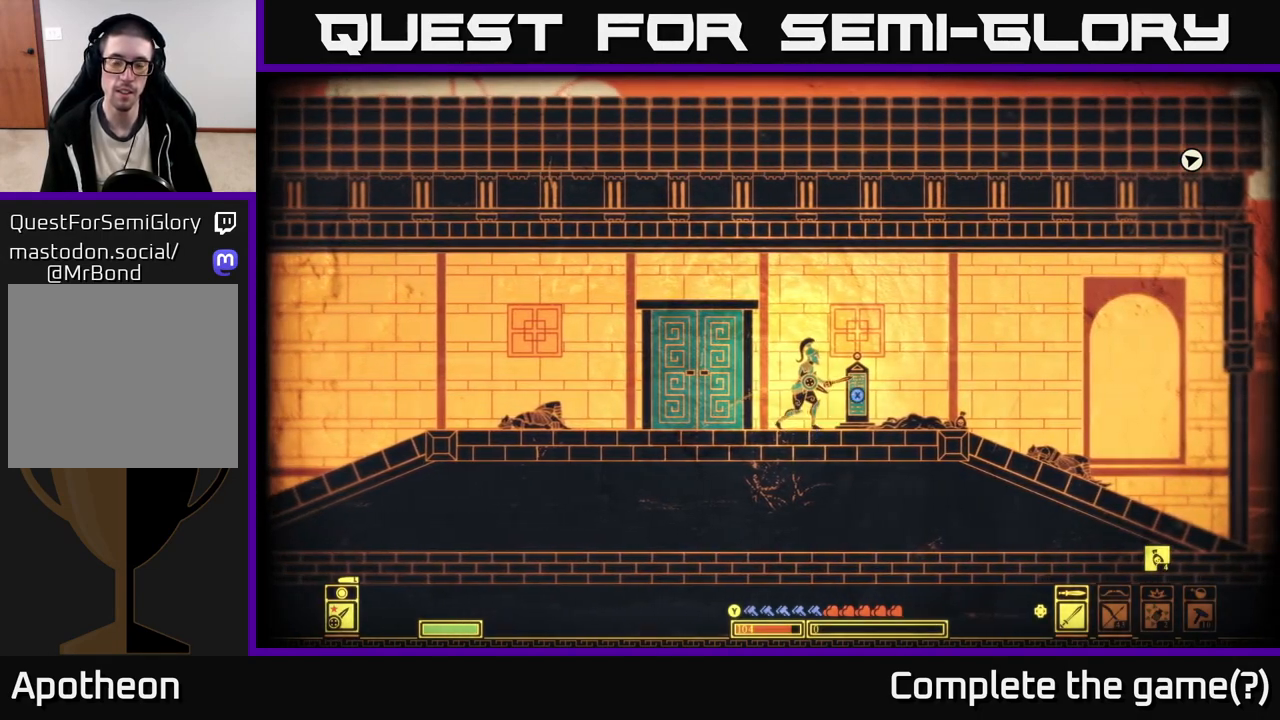
{"buttons": [], "left_stick": "right", "right_stick": "center", "events": [[33, "left_stick", "right"], [83, "X", "up"], [267, "left_stick", "center"], [483, "left_stick", "right"]]}
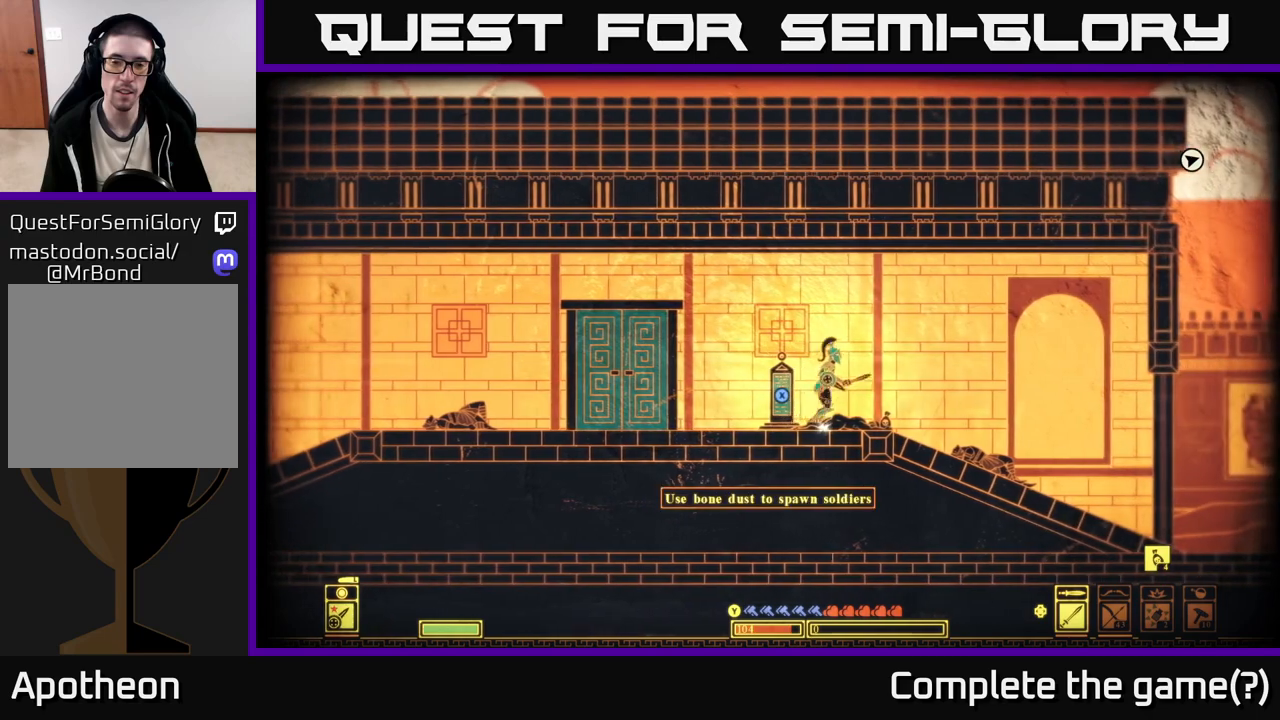
{"buttons": ["X"], "left_stick": "center", "right_stick": "center", "events": [[167, "left_stick", "center"], [267, "X", "down"]]}
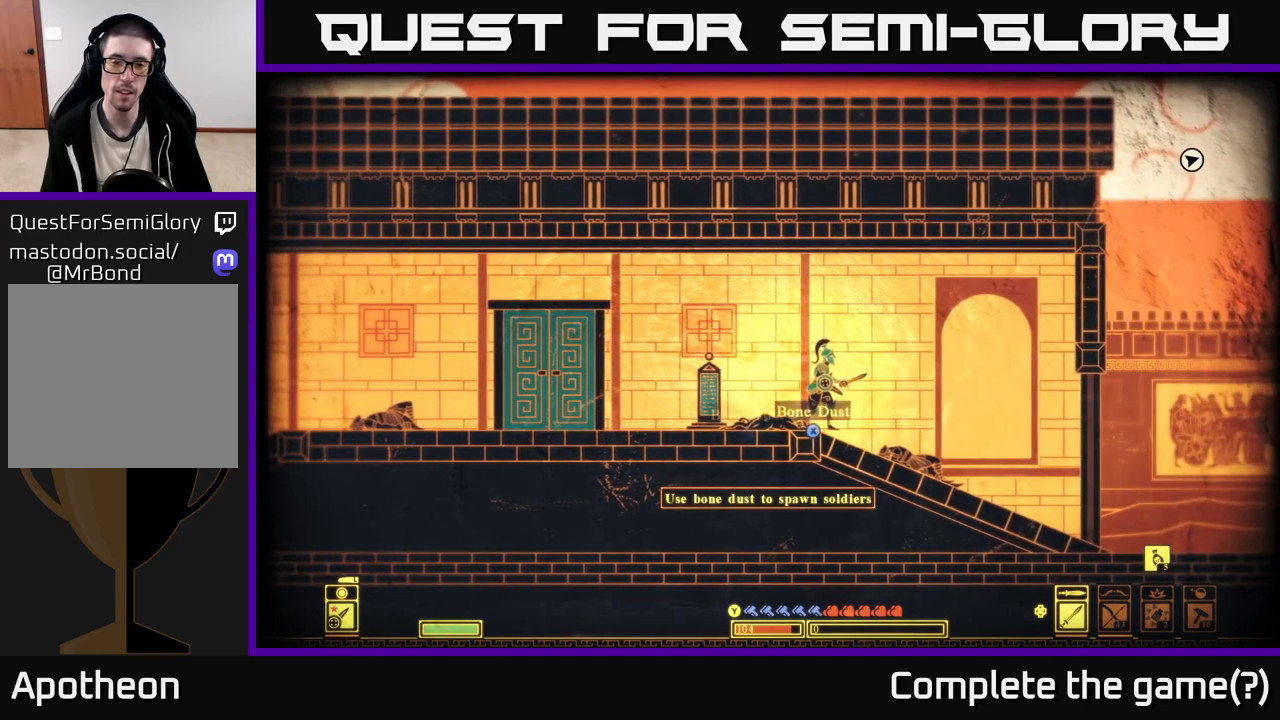
{"buttons": ["X"], "left_stick": "center", "right_stick": "center", "events": [[150, "left_stick", "left"], [183, "X", "up"], [283, "X", "down"], [300, "left_stick", "center"]]}
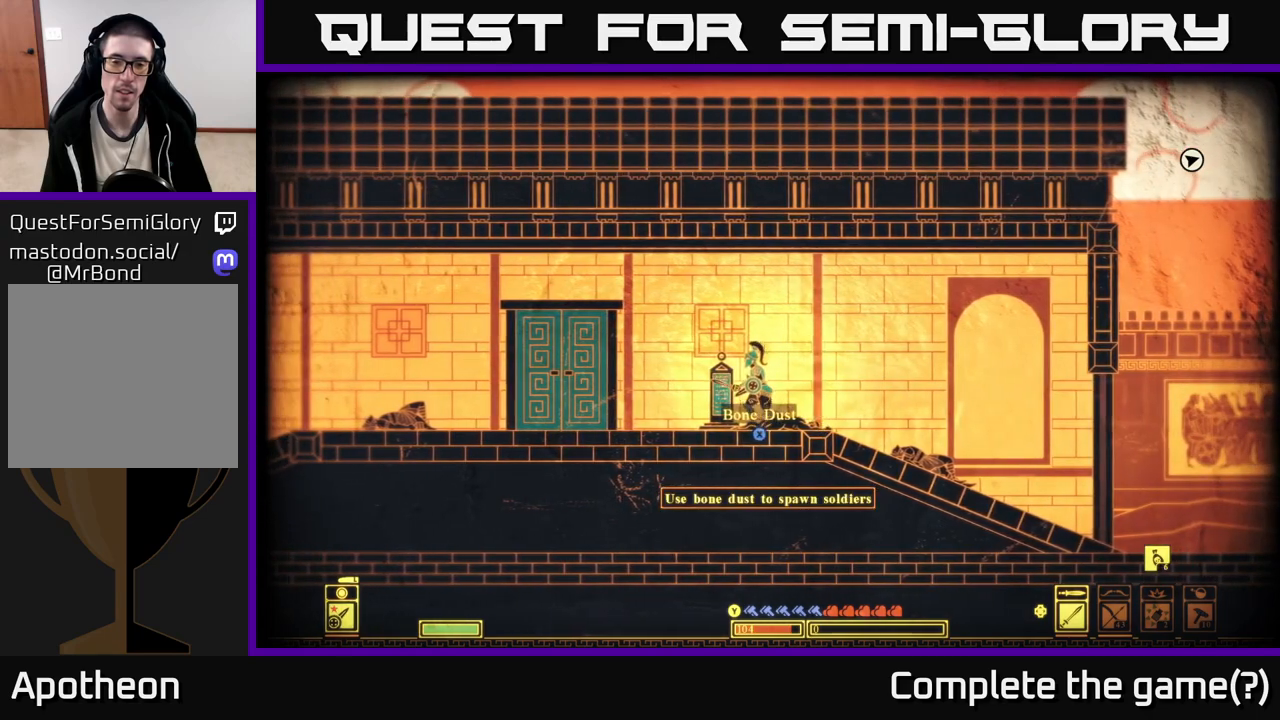
{"buttons": ["X"], "left_stick": "center", "right_stick": "center", "events": [[183, "left_stick", "left"], [217, "X", "up"], [317, "X", "down"], [317, "left_stick", "center"]]}
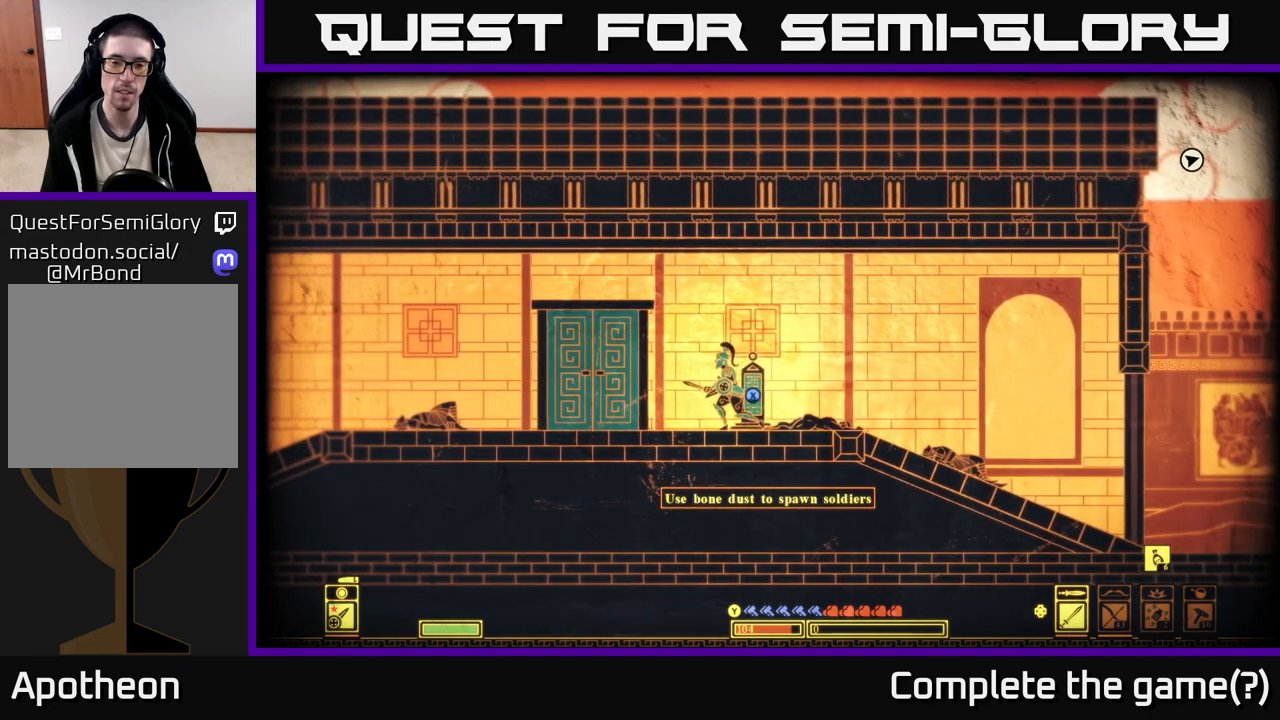
{"buttons": [], "left_stick": "center", "right_stick": "center", "events": [[367, "X", "up"]]}
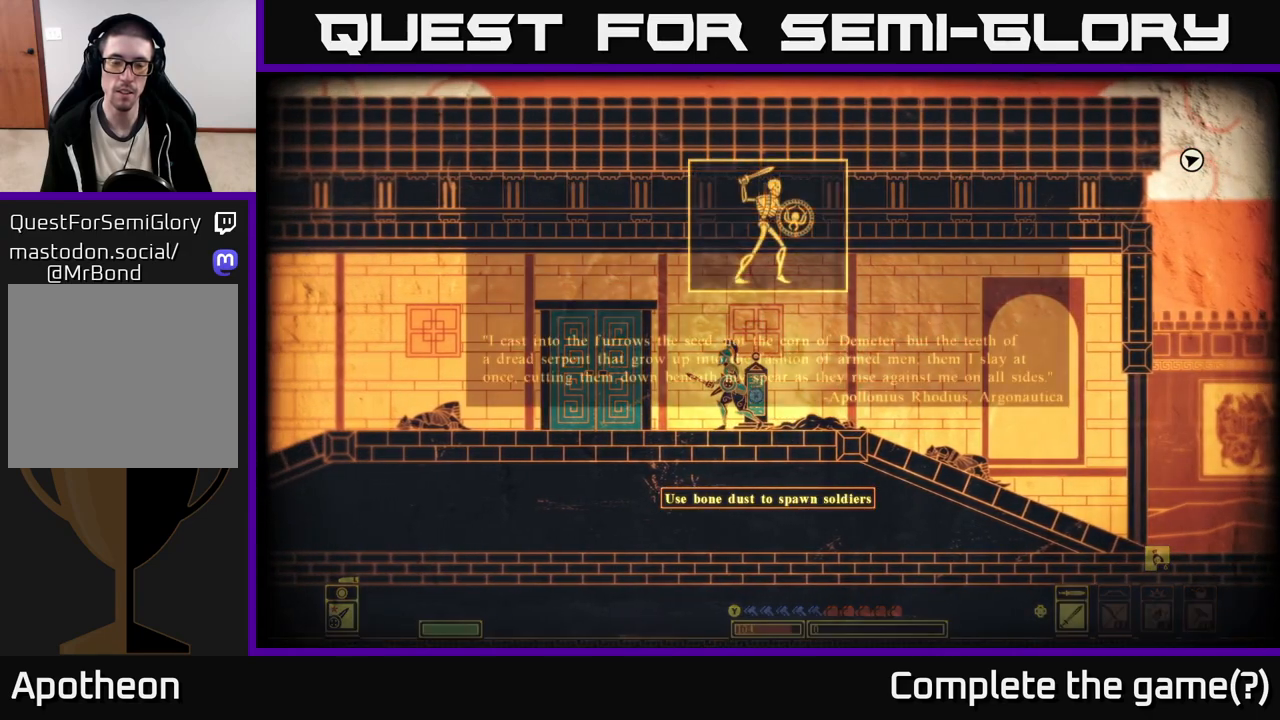
{"buttons": [], "left_stick": "center", "right_stick": "center", "events": []}
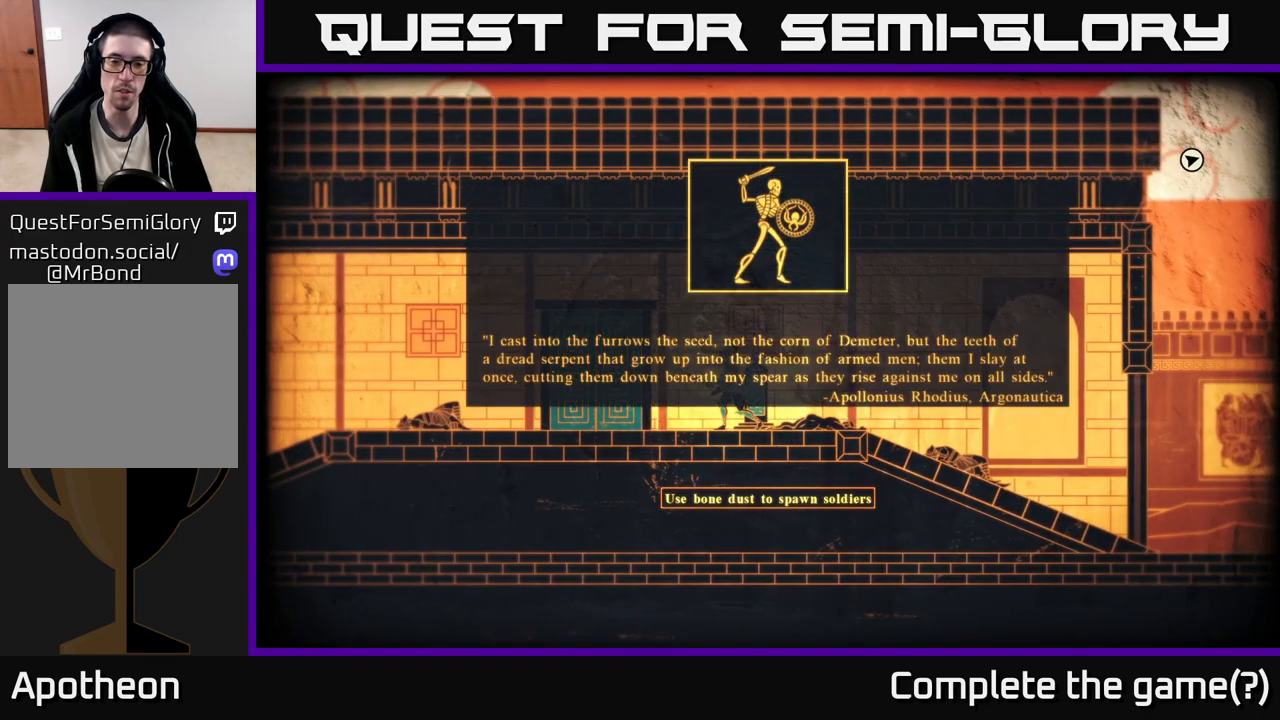
{"buttons": [], "left_stick": "center", "right_stick": "center", "events": []}
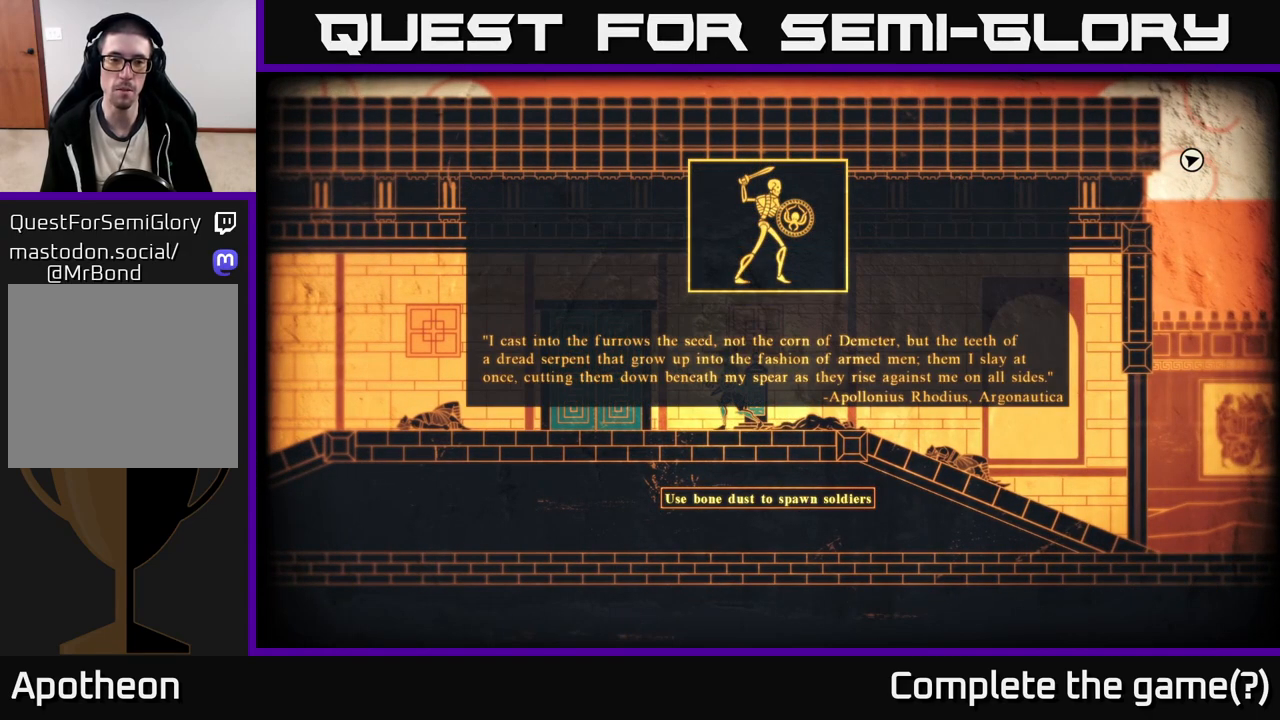
{"buttons": [], "left_stick": "center", "right_stick": "center", "events": []}
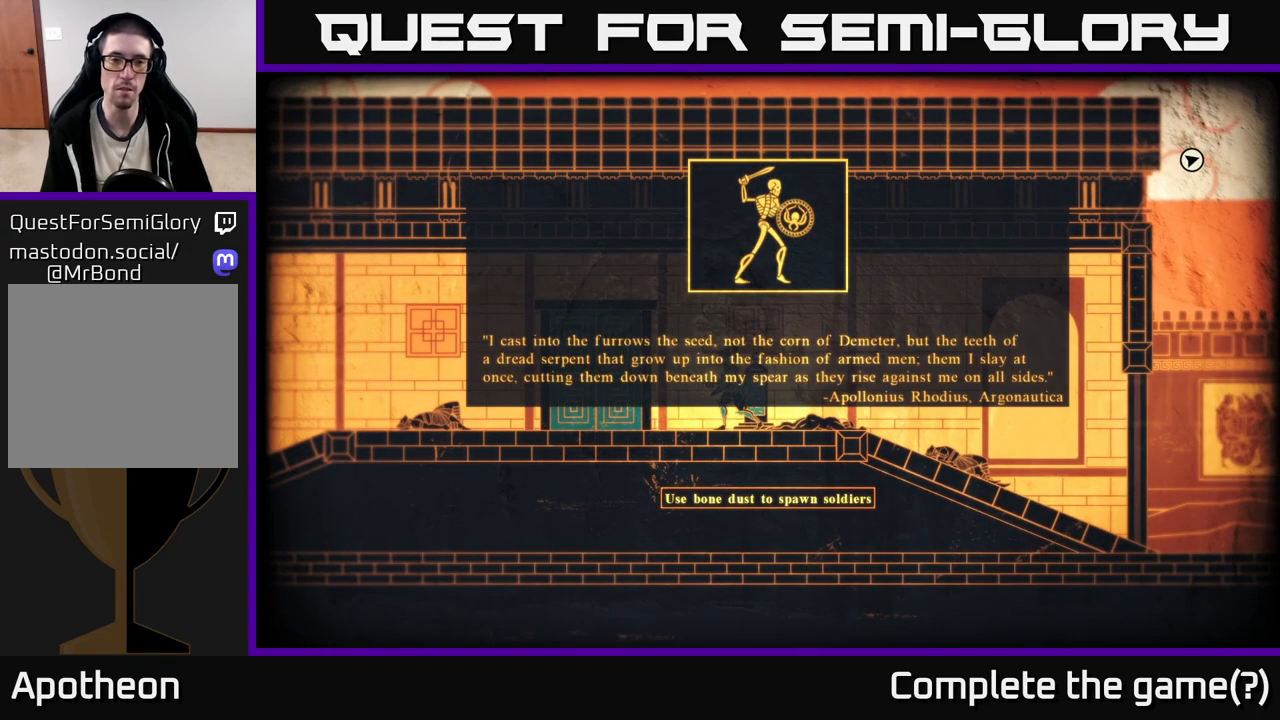
{"buttons": [], "left_stick": "center", "right_stick": "center", "events": [[350, "B", "down"], [467, "B", "up"]]}
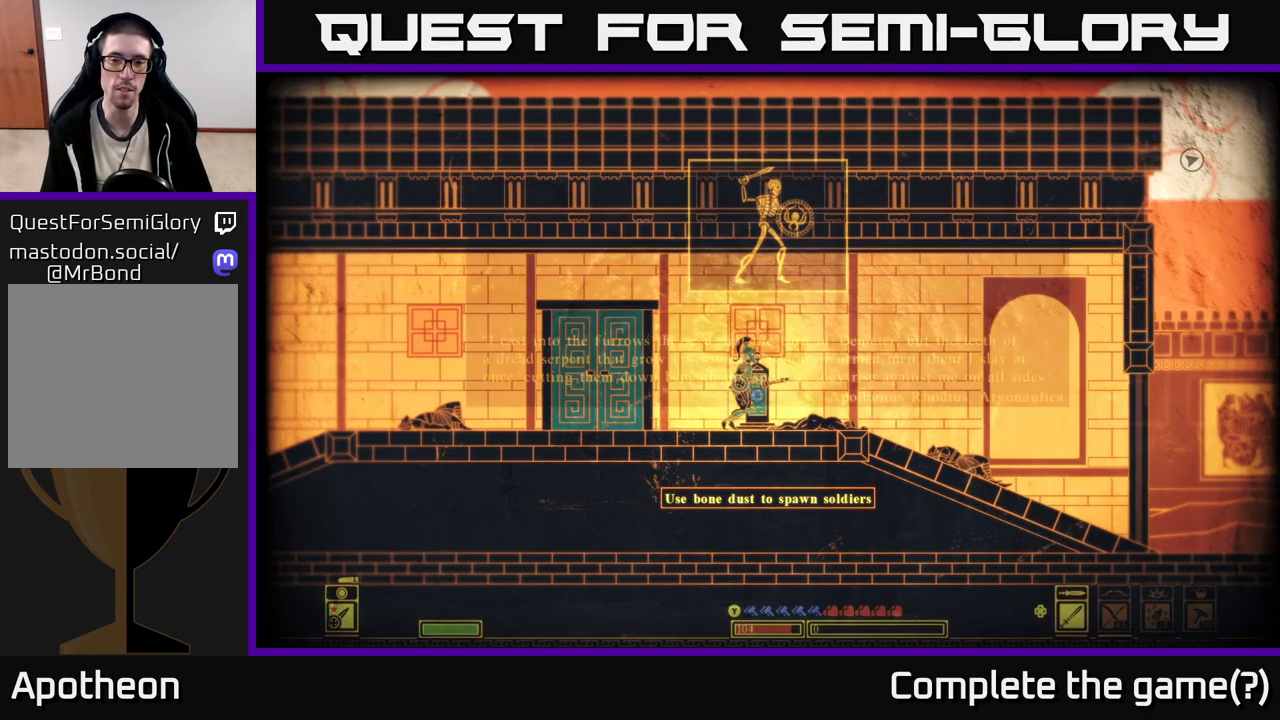
{"buttons": [], "left_stick": "right", "right_stick": "center", "events": [[17, "left_stick", "right"]]}
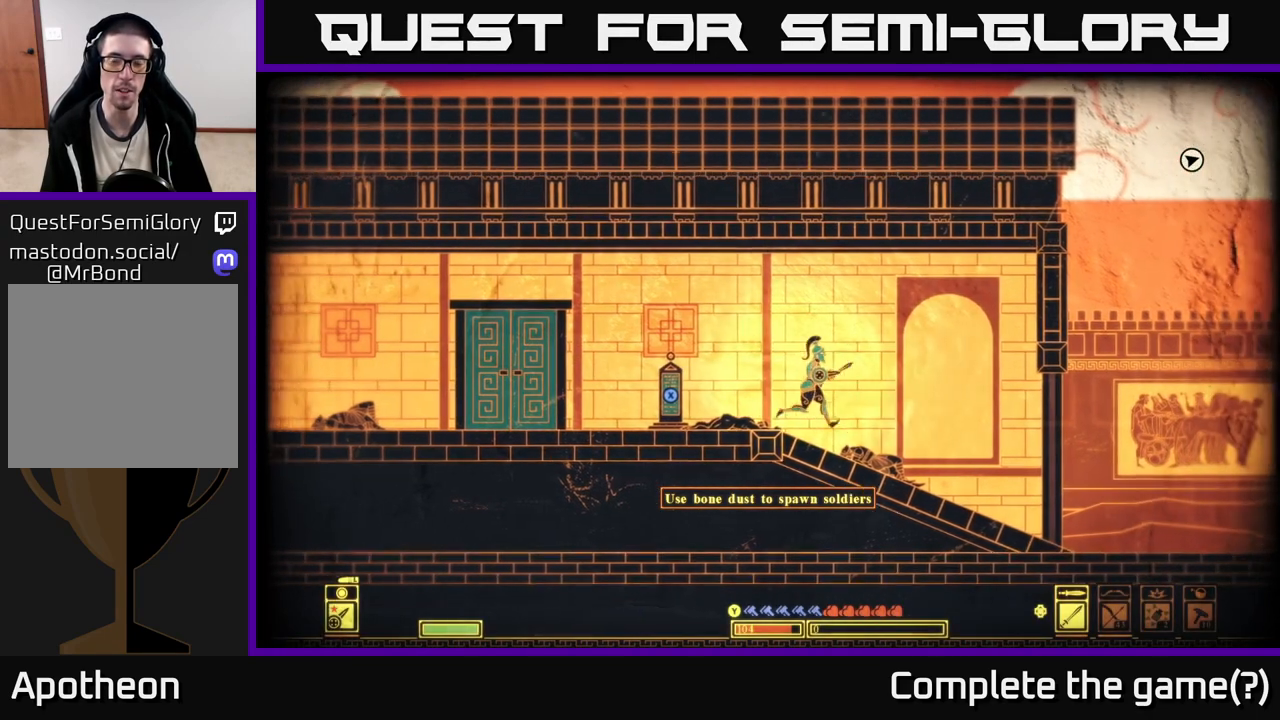
{"buttons": [], "left_stick": "right", "right_stick": "center", "events": [[50, "left_stick", "center"], [467, "left_stick", "right"]]}
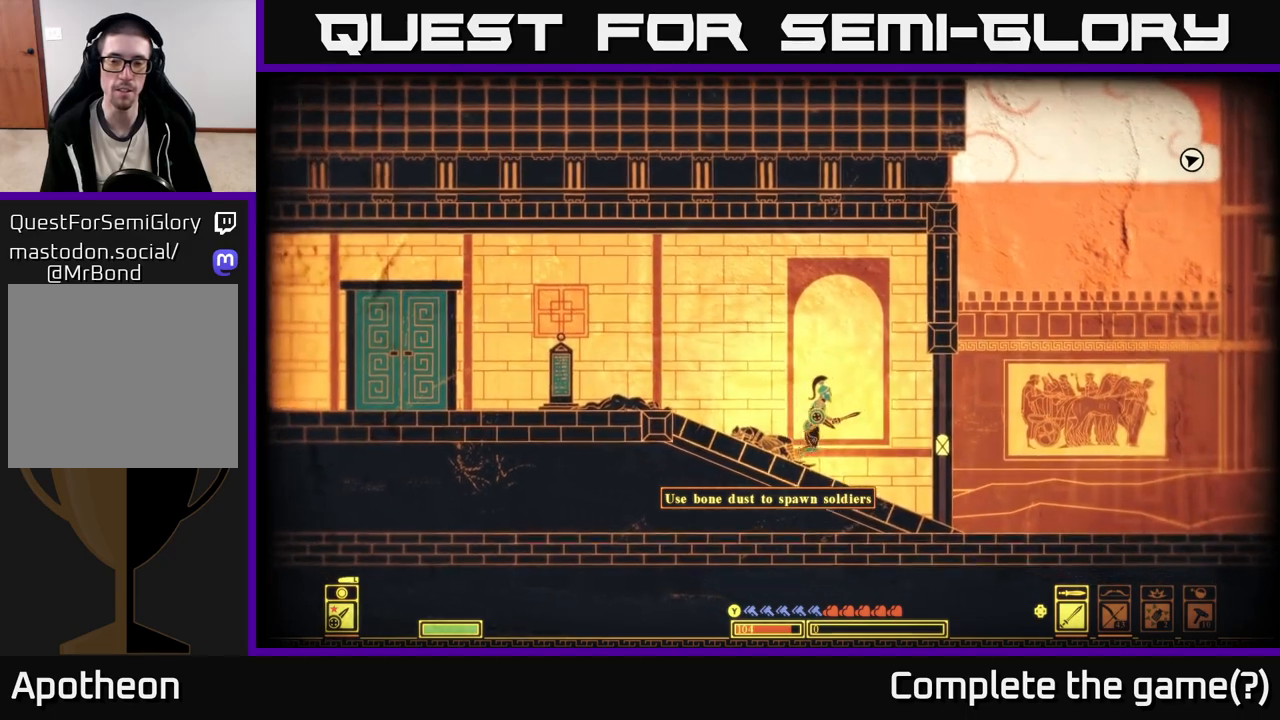
{"buttons": ["X"], "left_stick": "center", "right_stick": "center", "events": [[233, "X", "down"], [250, "left_stick", "center"]]}
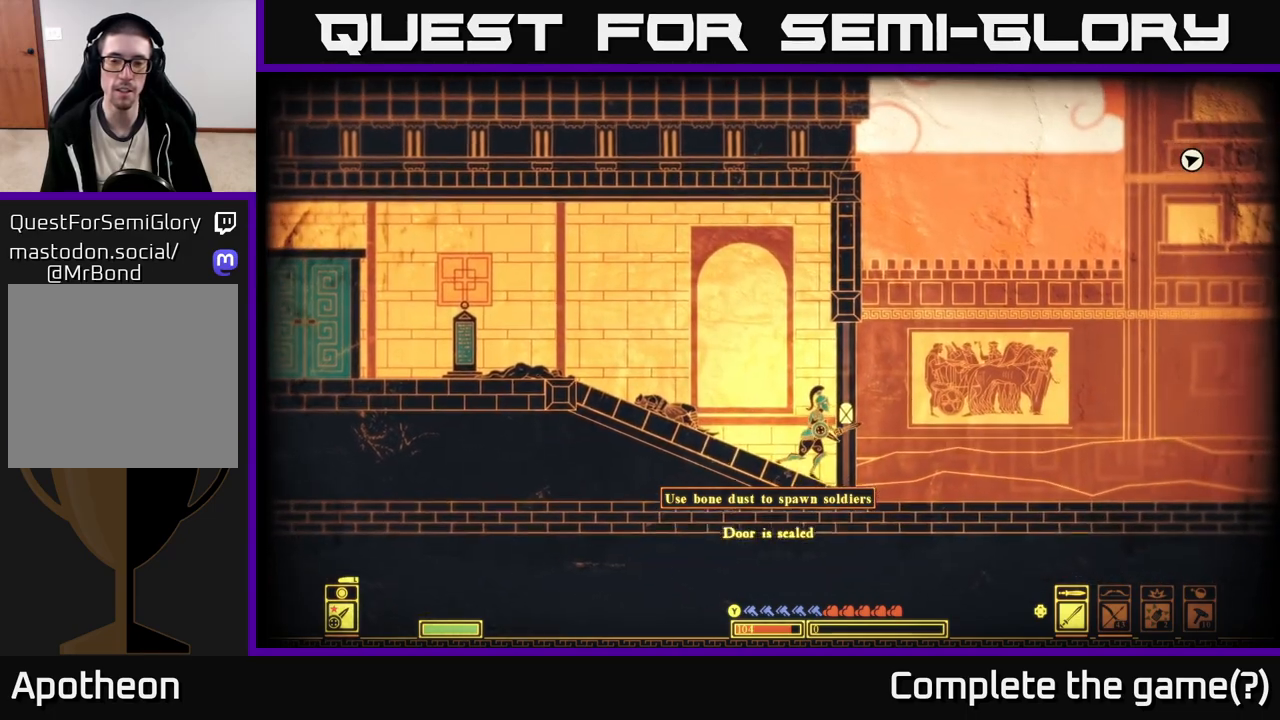
{"buttons": [], "left_stick": "left", "right_stick": "center", "events": [[117, "X", "up"], [167, "left_stick", "left"]]}
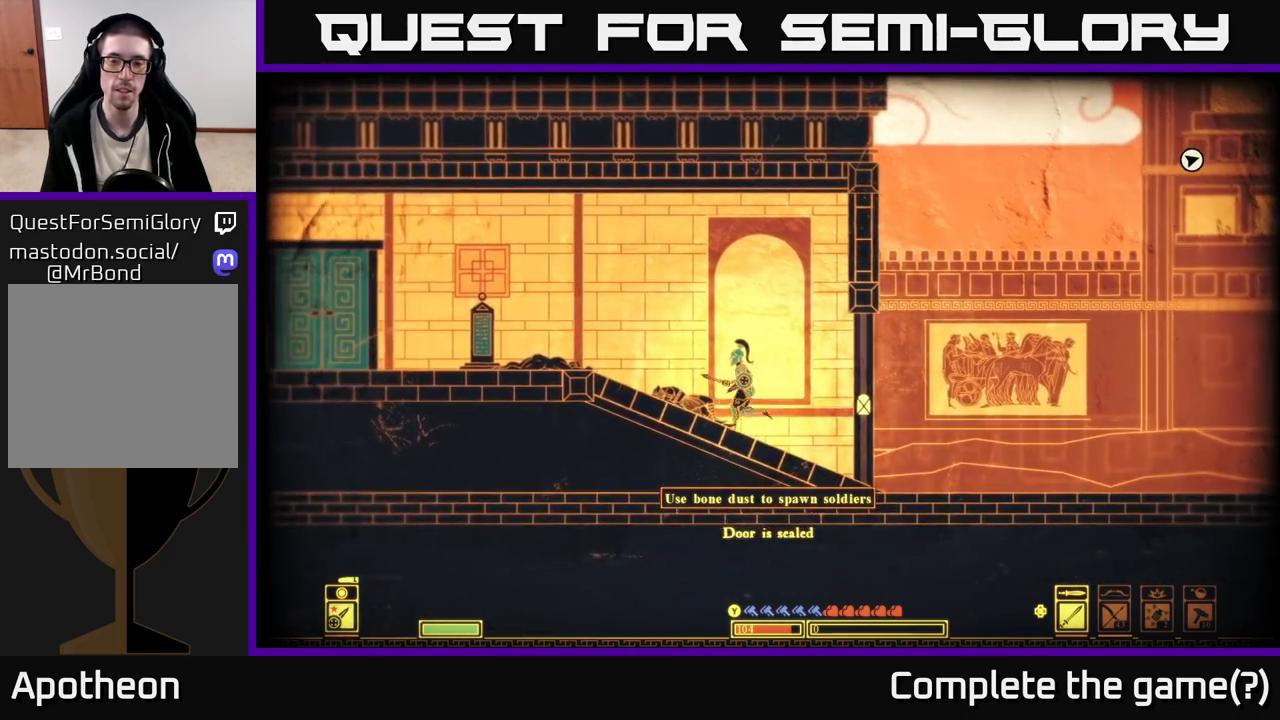
{"buttons": ["B"], "left_stick": "left", "right_stick": "center", "events": [[333, "B", "down"]]}
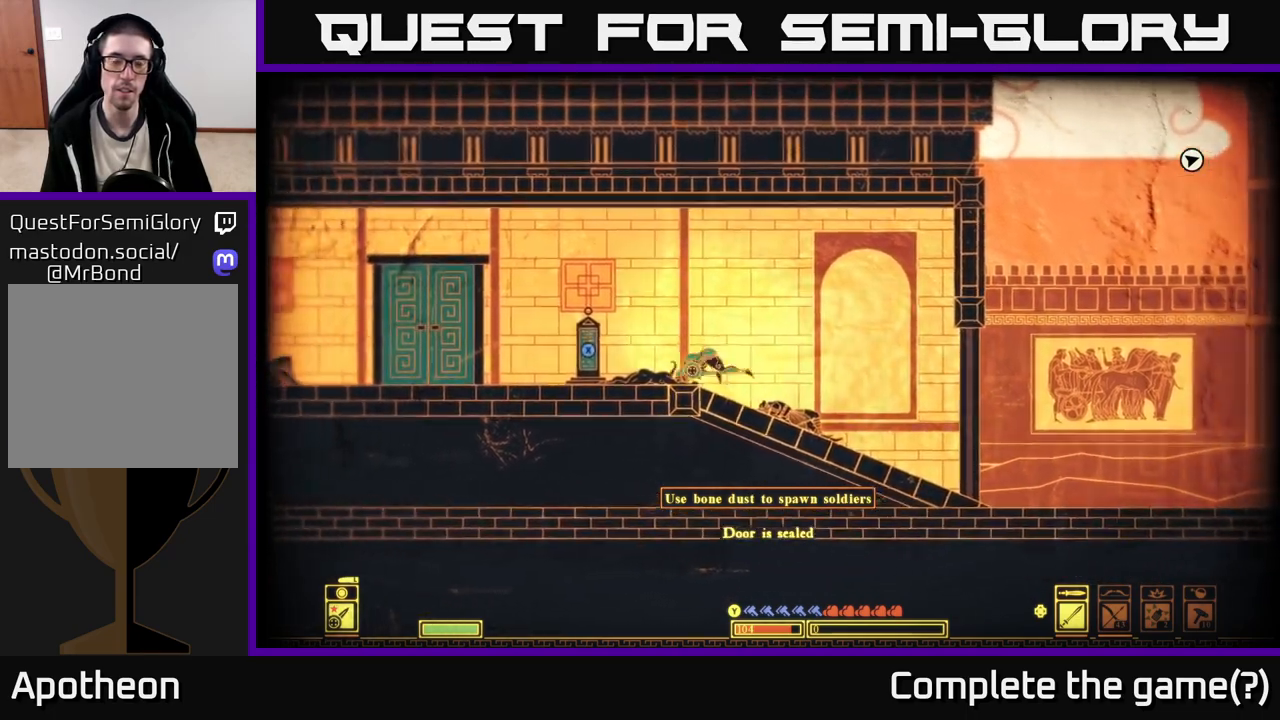
{"buttons": [], "left_stick": "left", "right_stick": "center", "events": [[117, "B", "up"]]}
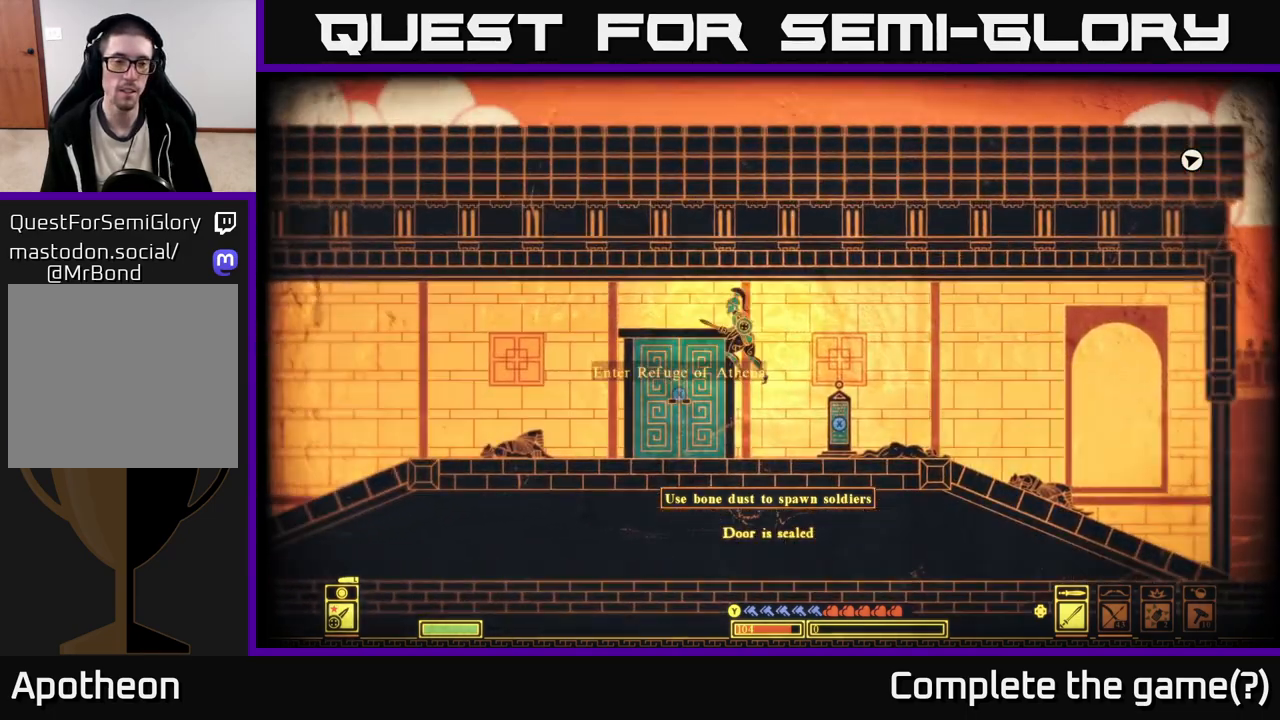
{"buttons": [], "left_stick": "left", "right_stick": "center", "events": []}
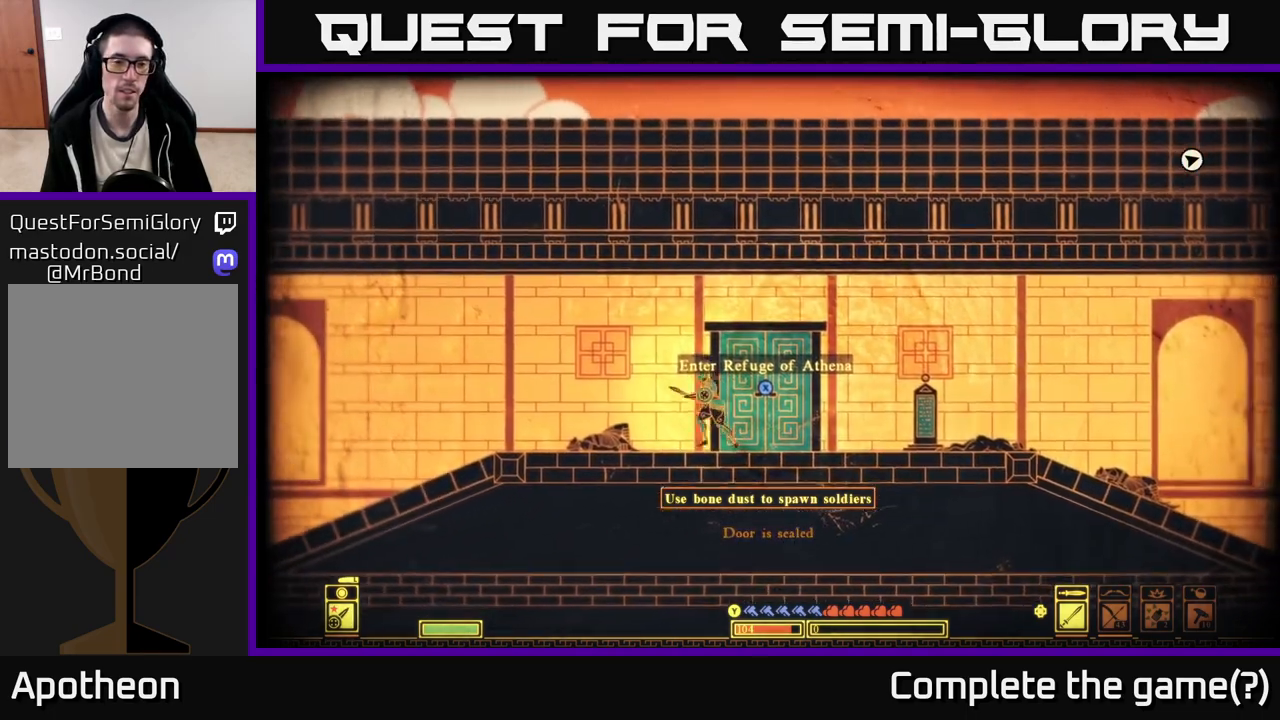
{"buttons": [], "left_stick": "left", "right_stick": "center", "events": [[217, "B", "down"], [467, "B", "up"]]}